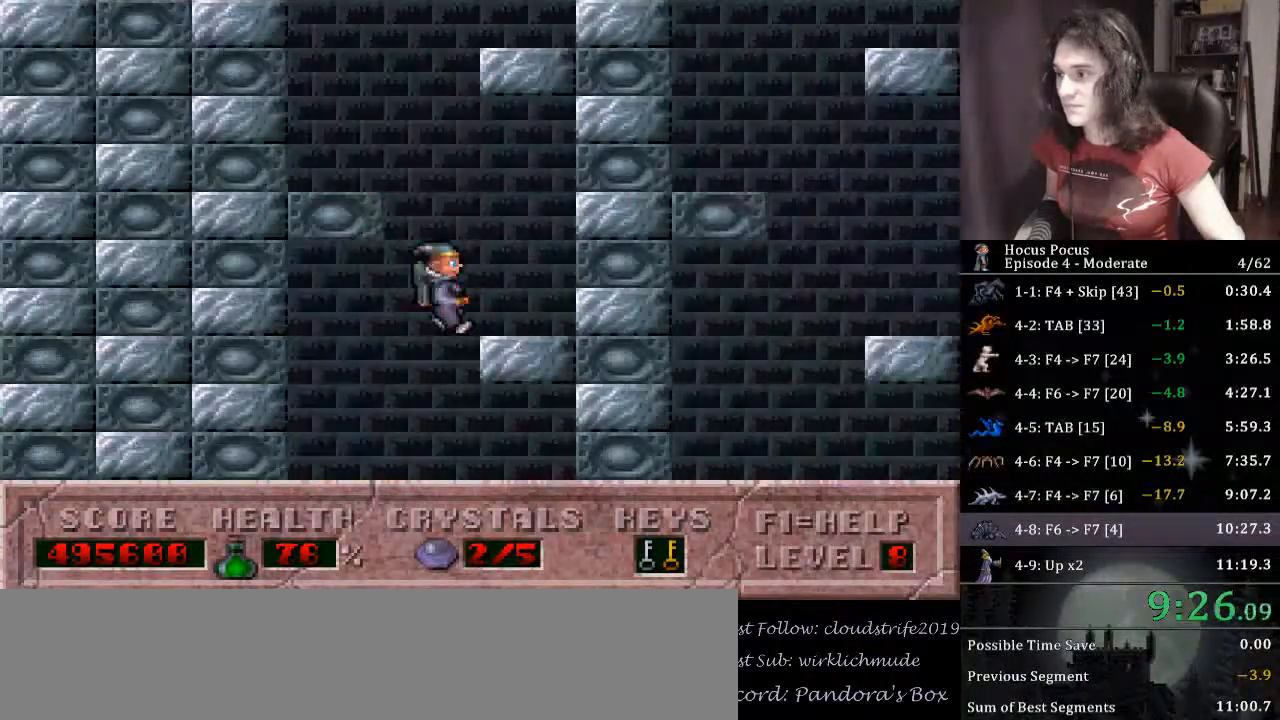
Gameplay with keyboard; each line is a JSON object with the keys held at the frame after it. "events" lists presses ("down") and releases ("up") of "alt_l", "alt_r", "caps_lock", "ctrl_l", "ctrl_r", "down", "escape", "f1", "f10", "f11", "f12", "f2", "f3", "f4", "f5", "f6", "f7", "f8", "f9", "left", "return", "right", "shift", "space", "super", "tab" and "up" between this image and that frame as [ms after this image, input, new state], when the widget could be followed in between. No other keys are recorded. Mouse input is not recorded.
{"keys": [], "events": []}
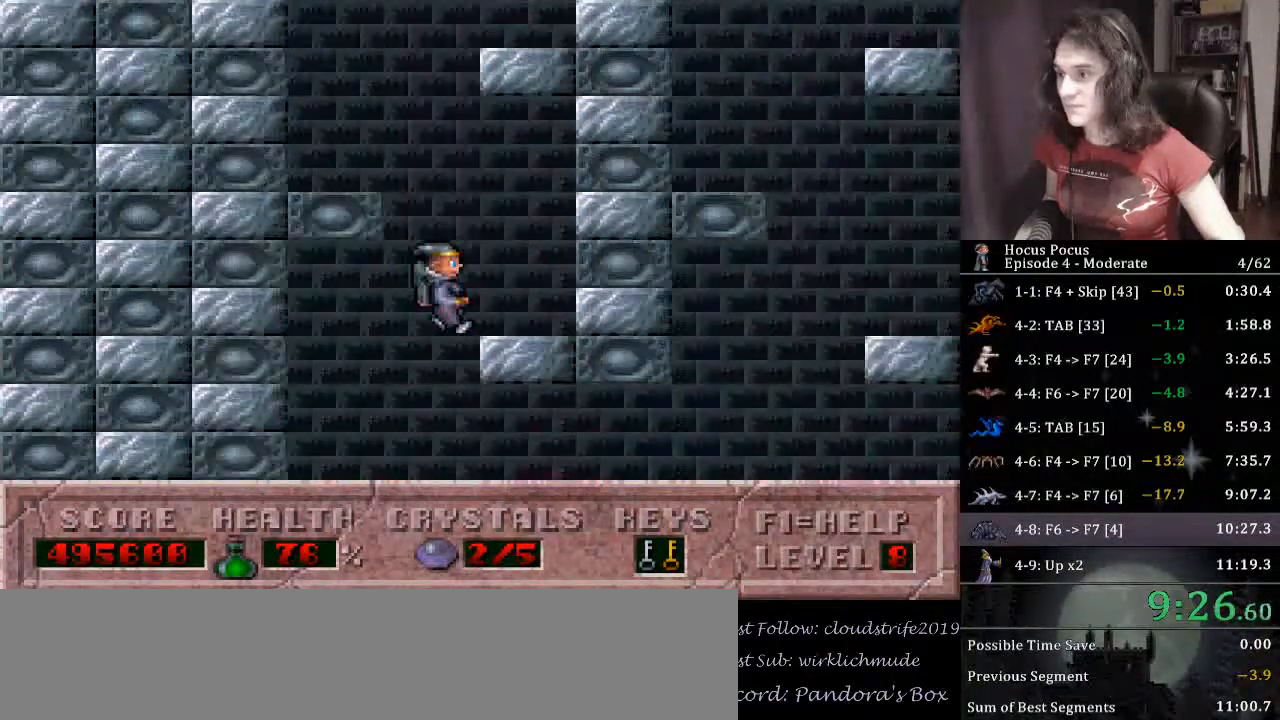
{"keys": ["right"], "events": [[200, "right", "down"]]}
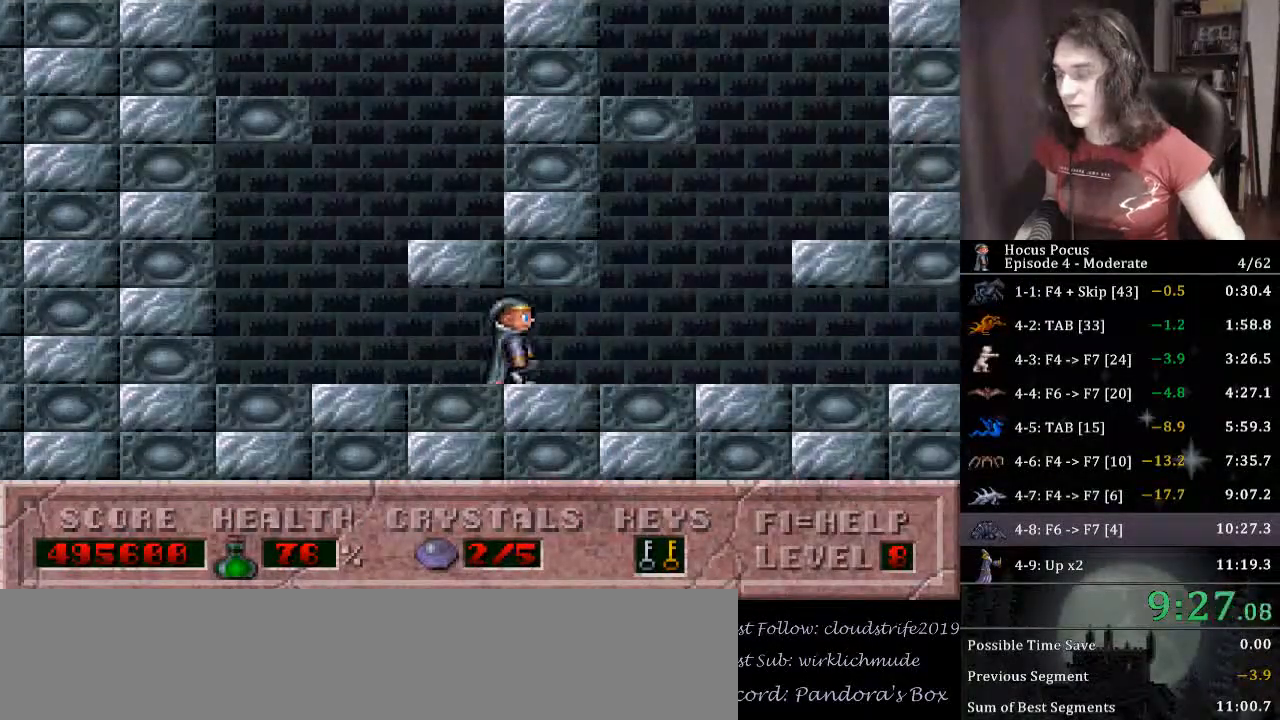
{"keys": ["right"], "events": []}
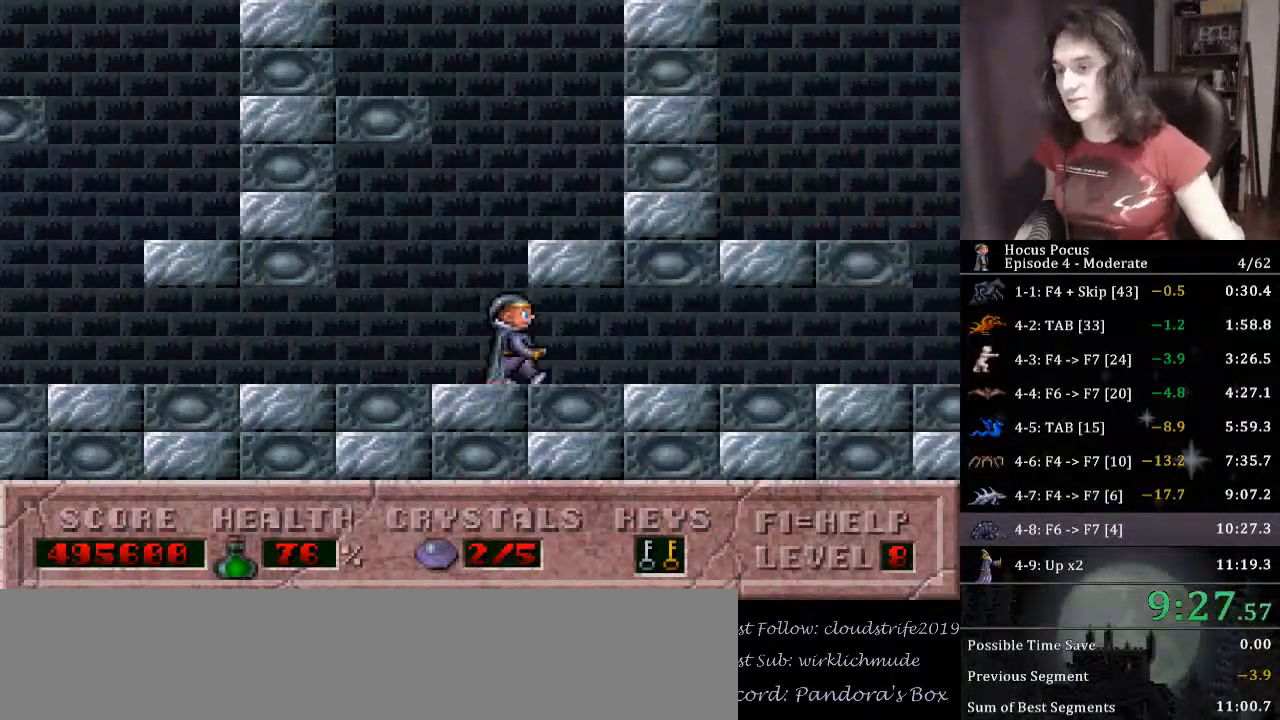
{"keys": ["right"], "events": []}
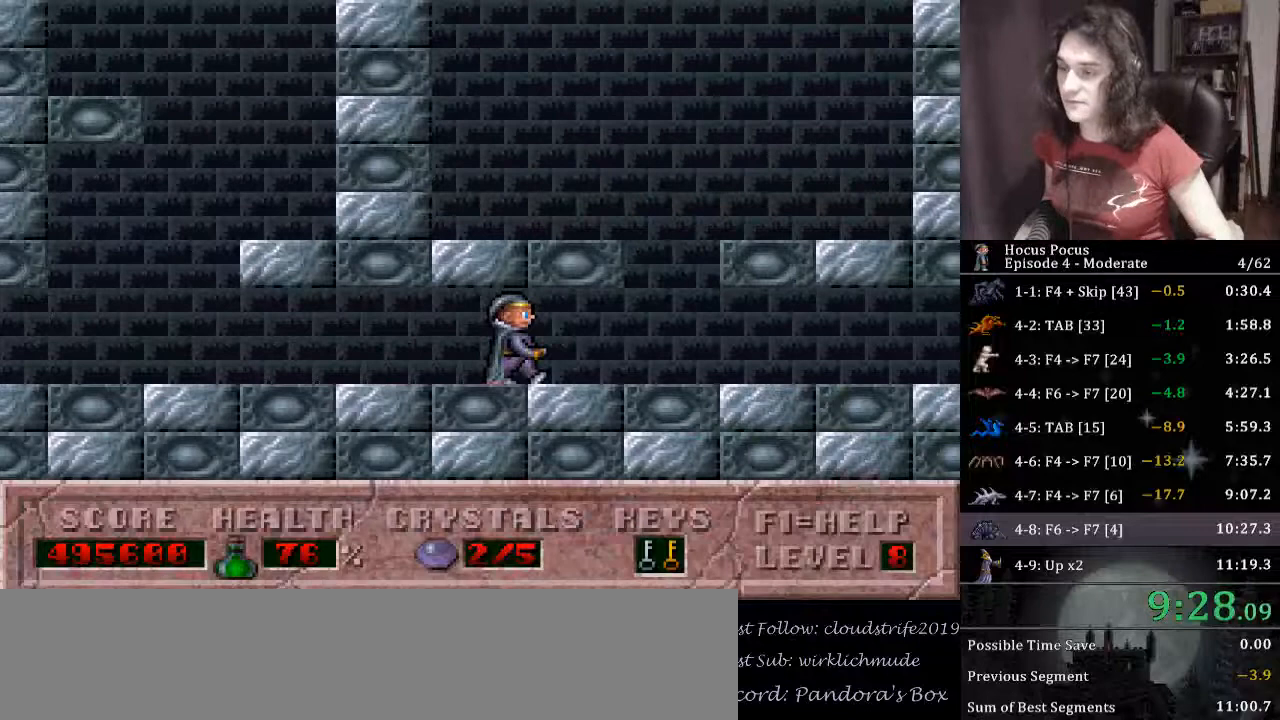
{"keys": ["right"], "events": []}
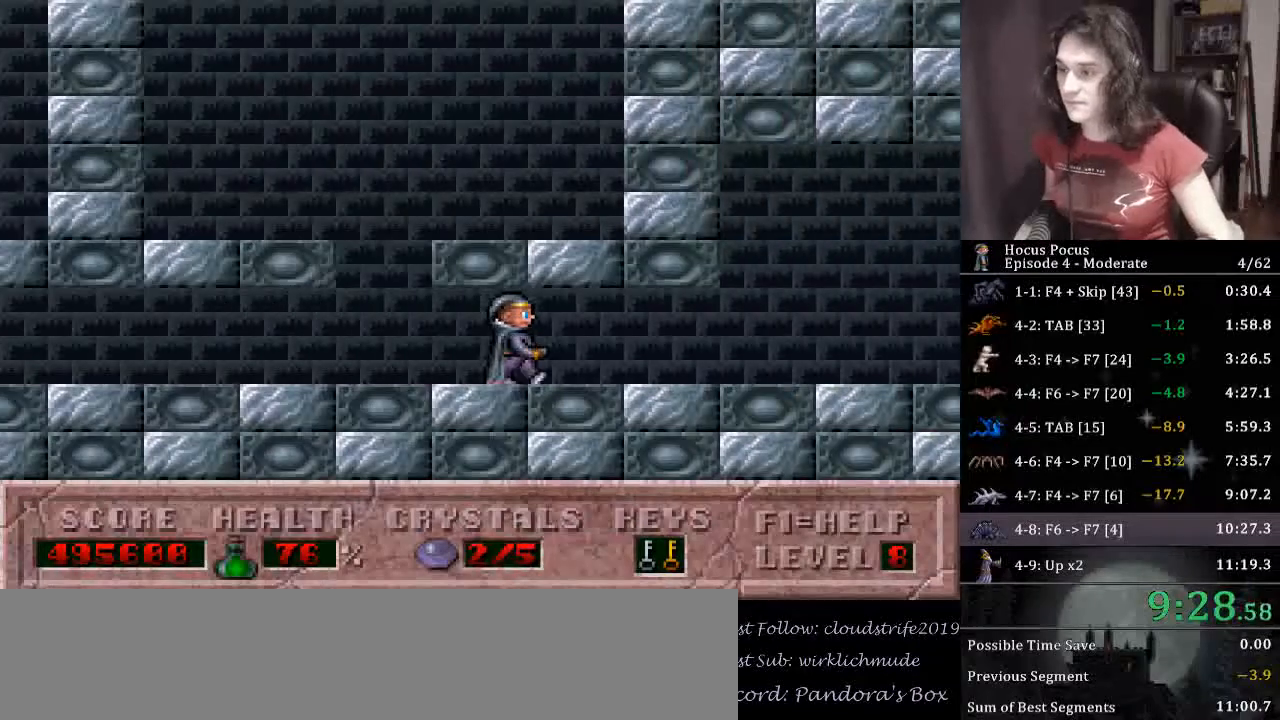
{"keys": ["right"], "events": []}
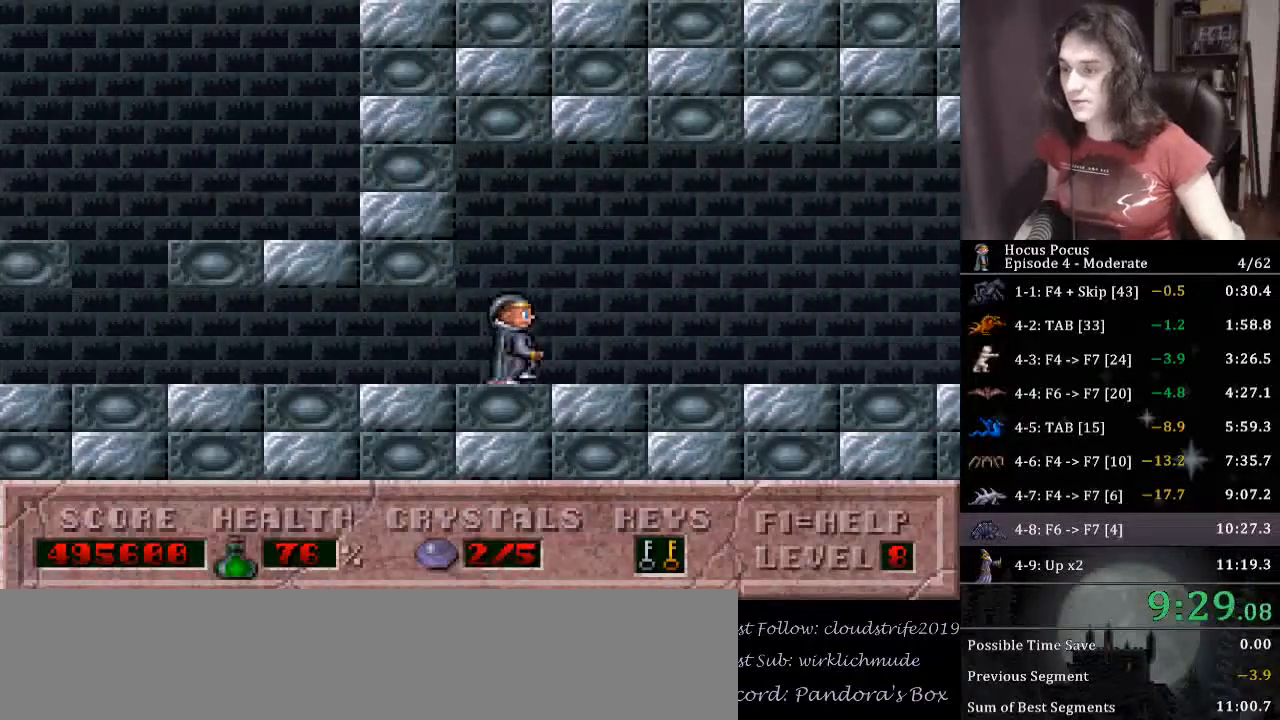
{"keys": ["right"], "events": []}
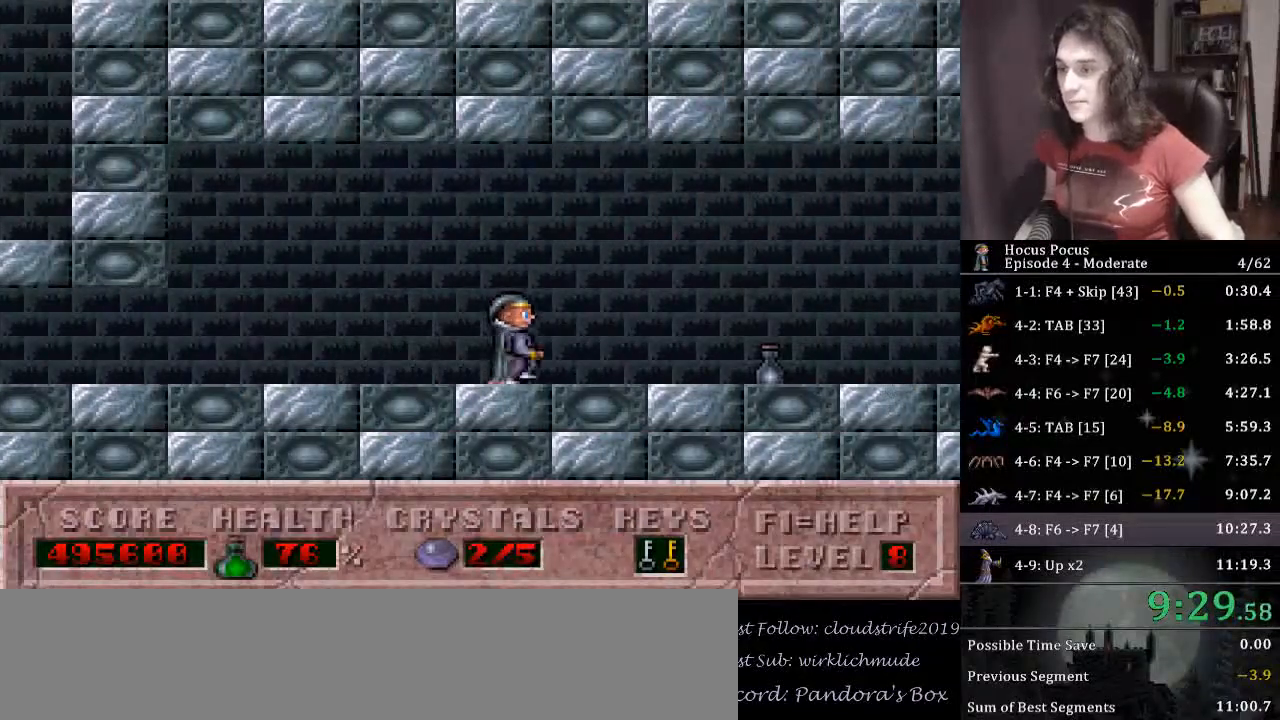
{"keys": ["right"], "events": []}
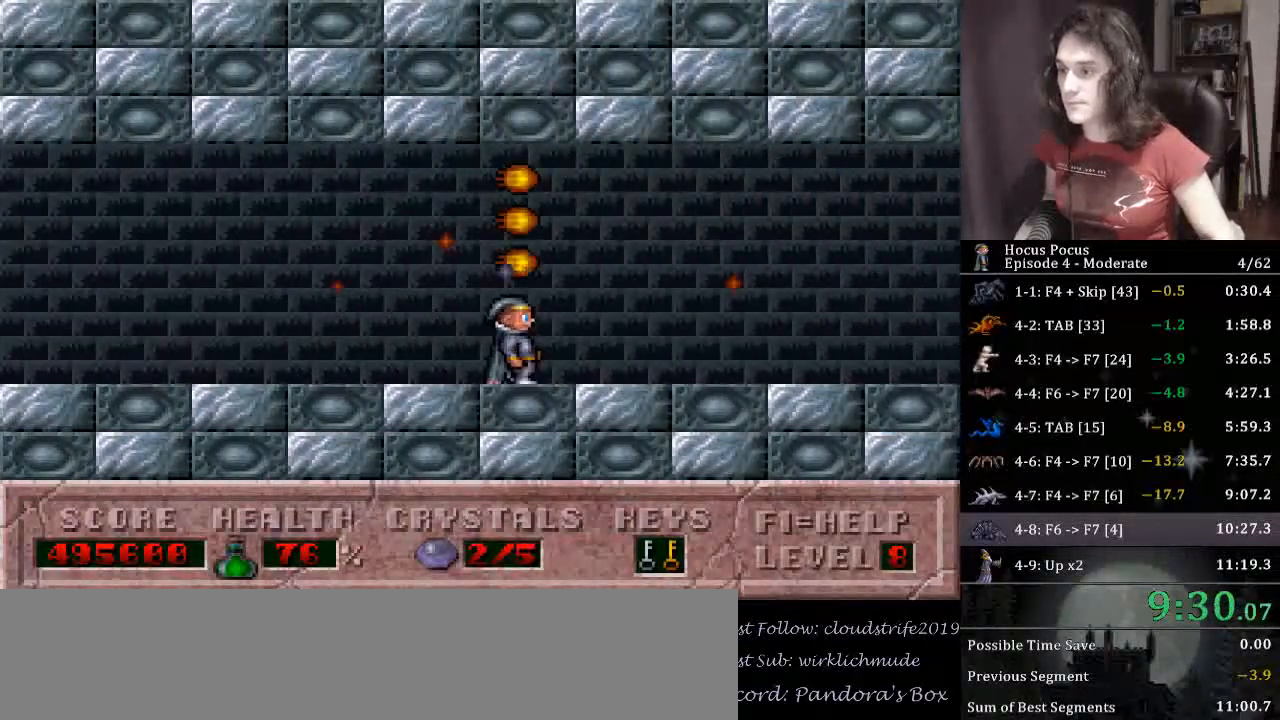
{"keys": ["right"], "events": []}
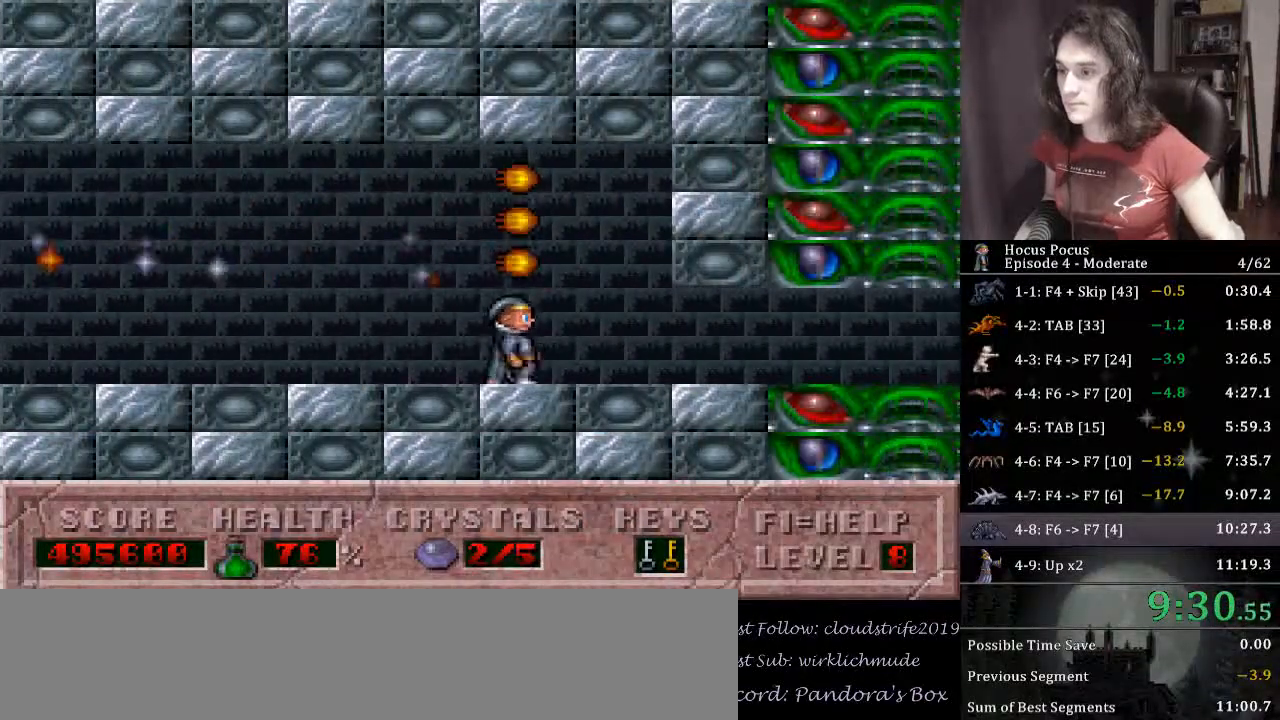
{"keys": ["right"], "events": []}
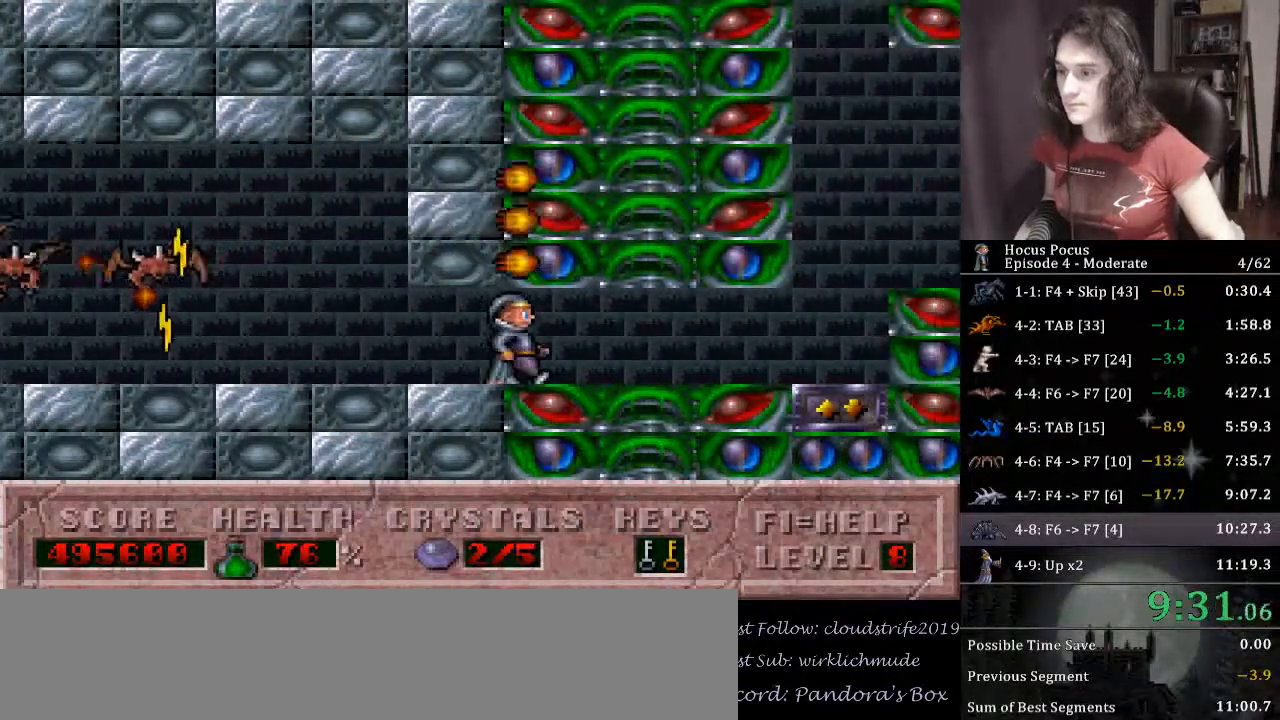
{"keys": ["right"], "events": []}
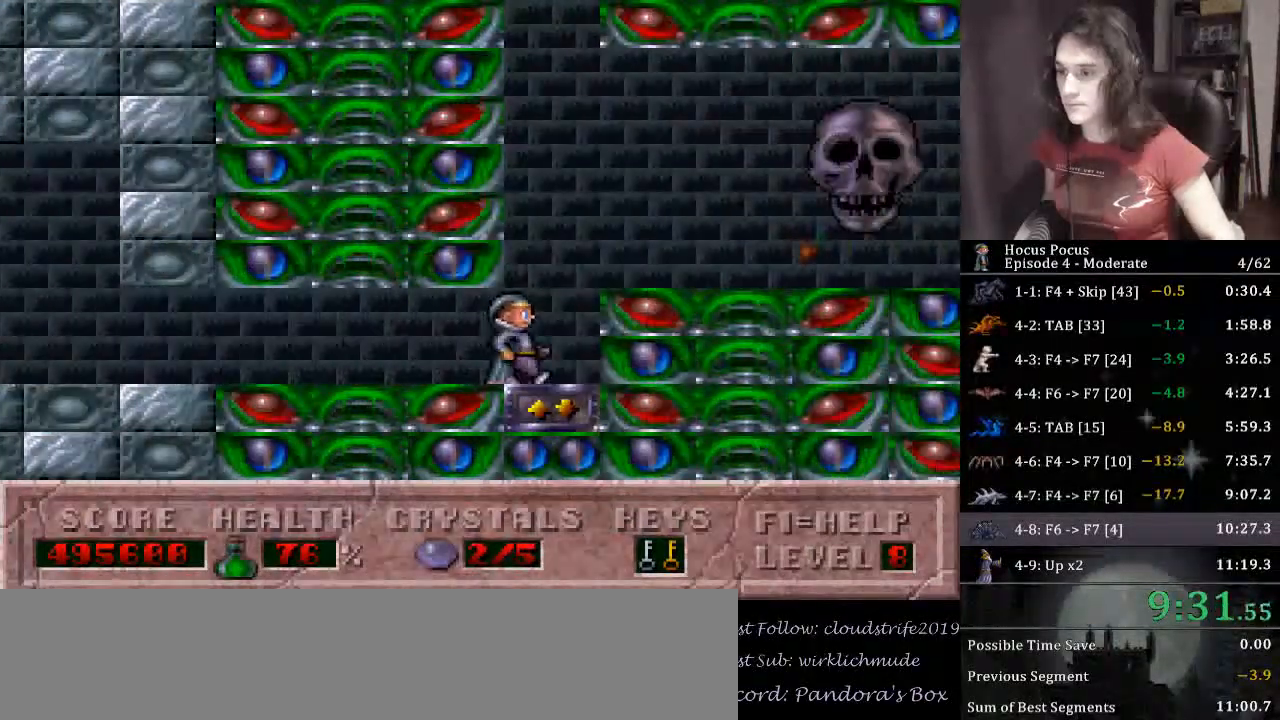
{"keys": ["right"], "events": [[33, "right", "up"], [33, "up", "down"], [133, "up", "up"], [467, "right", "down"]]}
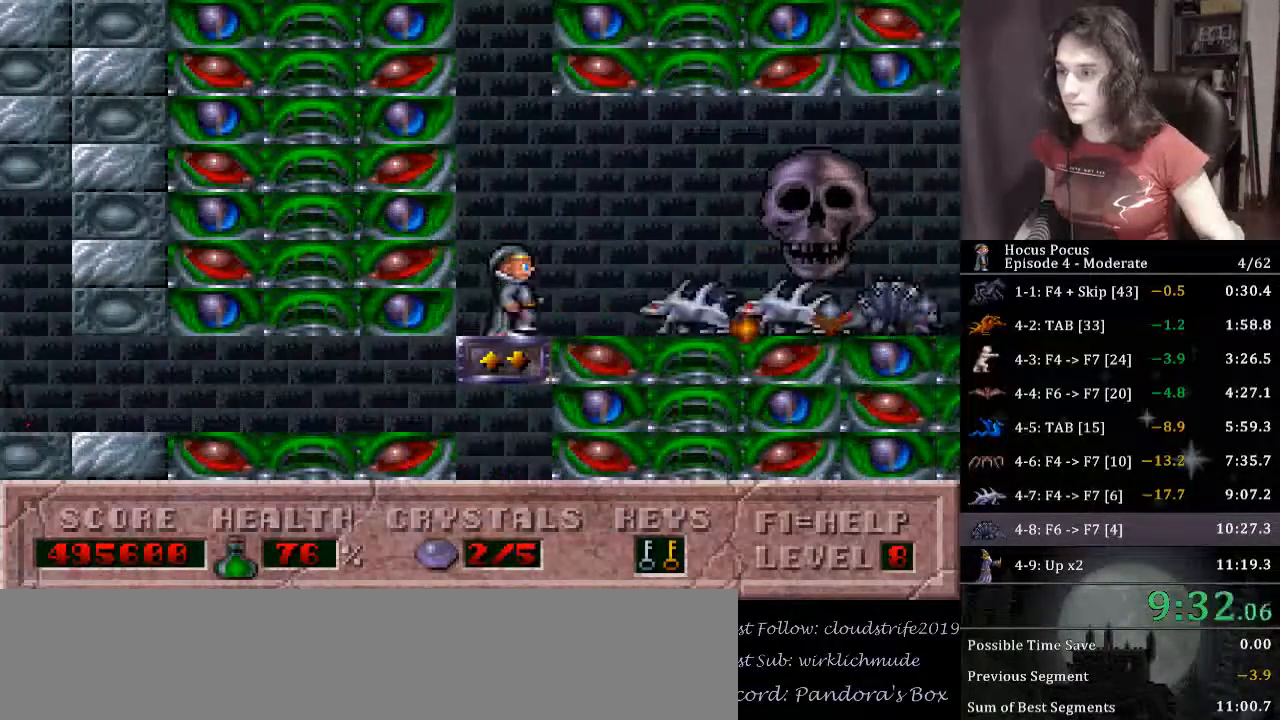
{"keys": ["right"], "events": [[33, "alt_l", "down"], [100, "alt_l", "up"]]}
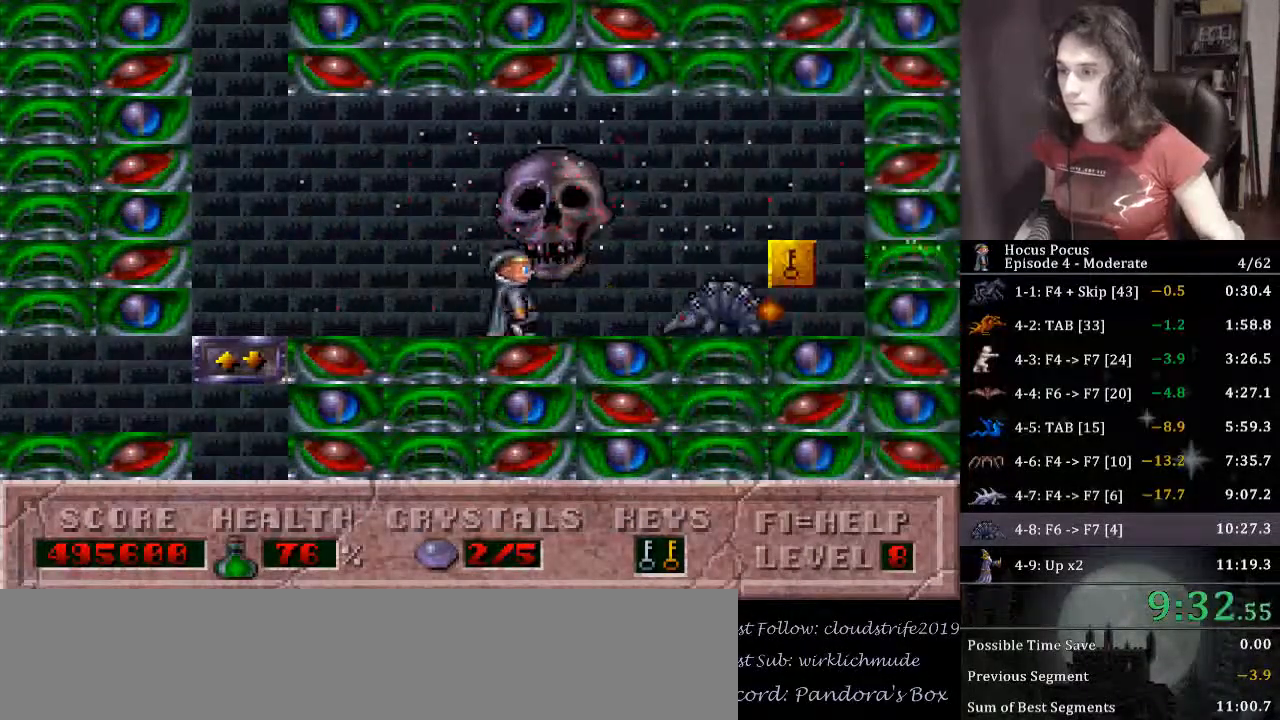
{"keys": ["right"], "events": [[167, "ctrl_l", "down"], [333, "right", "up"], [400, "ctrl_l", "up"], [400, "right", "down"]]}
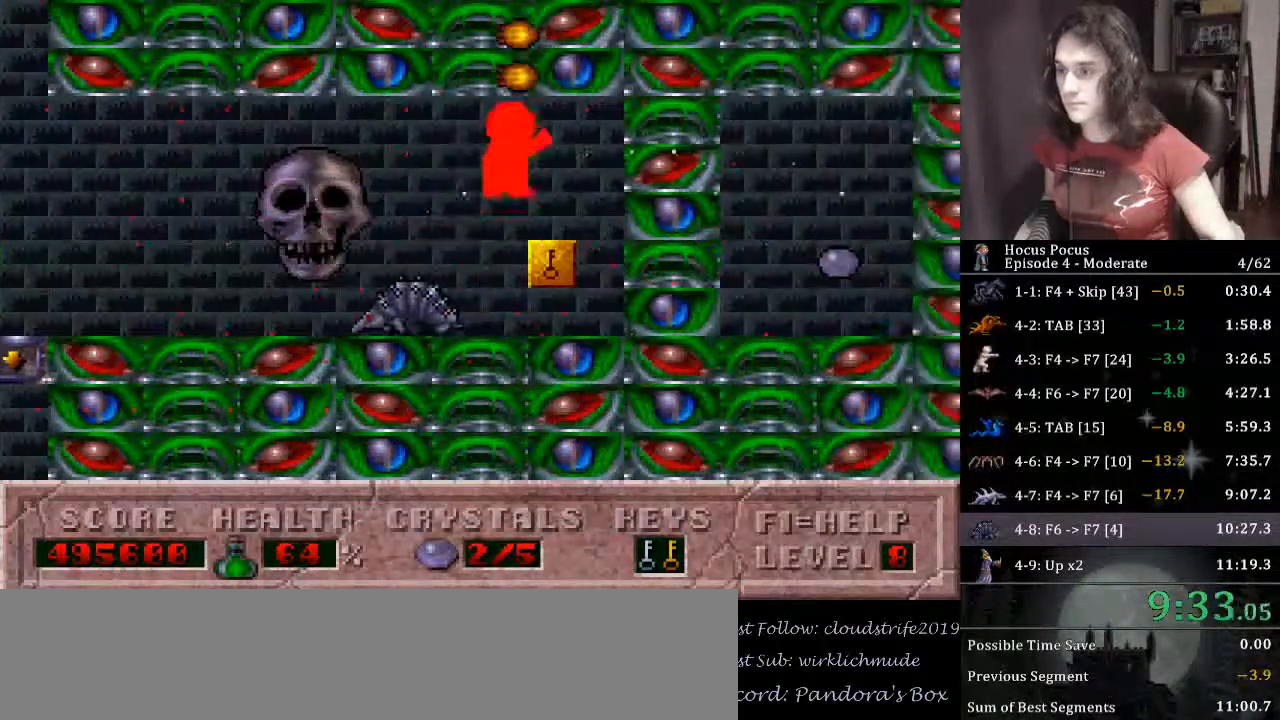
{"keys": ["right"], "events": [[67, "right", "up"], [467, "right", "down"]]}
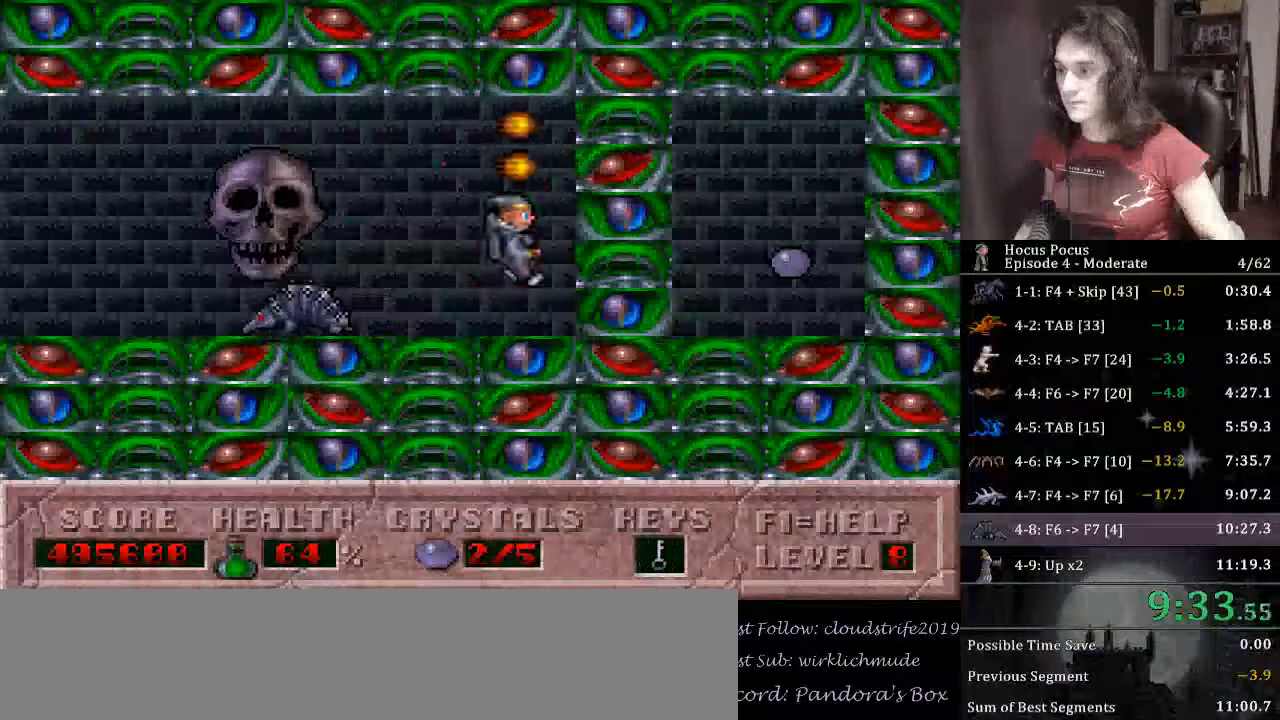
{"keys": ["right"], "events": []}
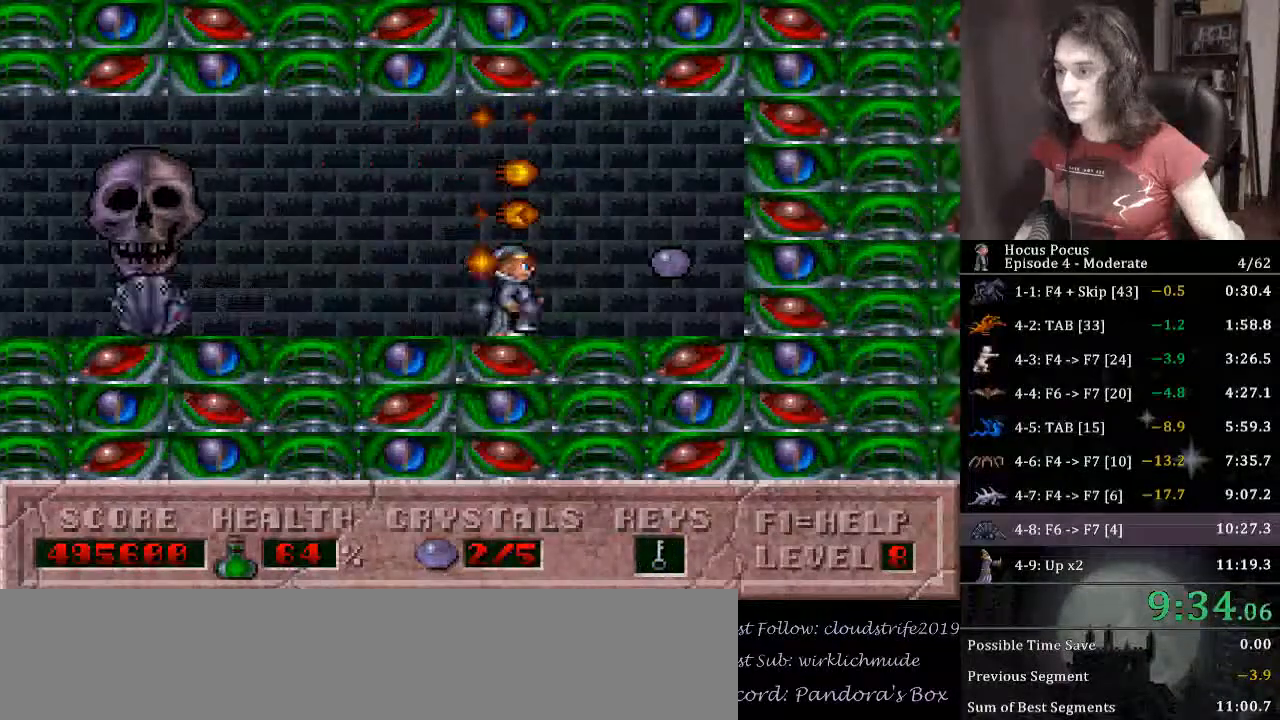
{"keys": ["left"], "events": [[300, "left", "down"], [333, "right", "up"]]}
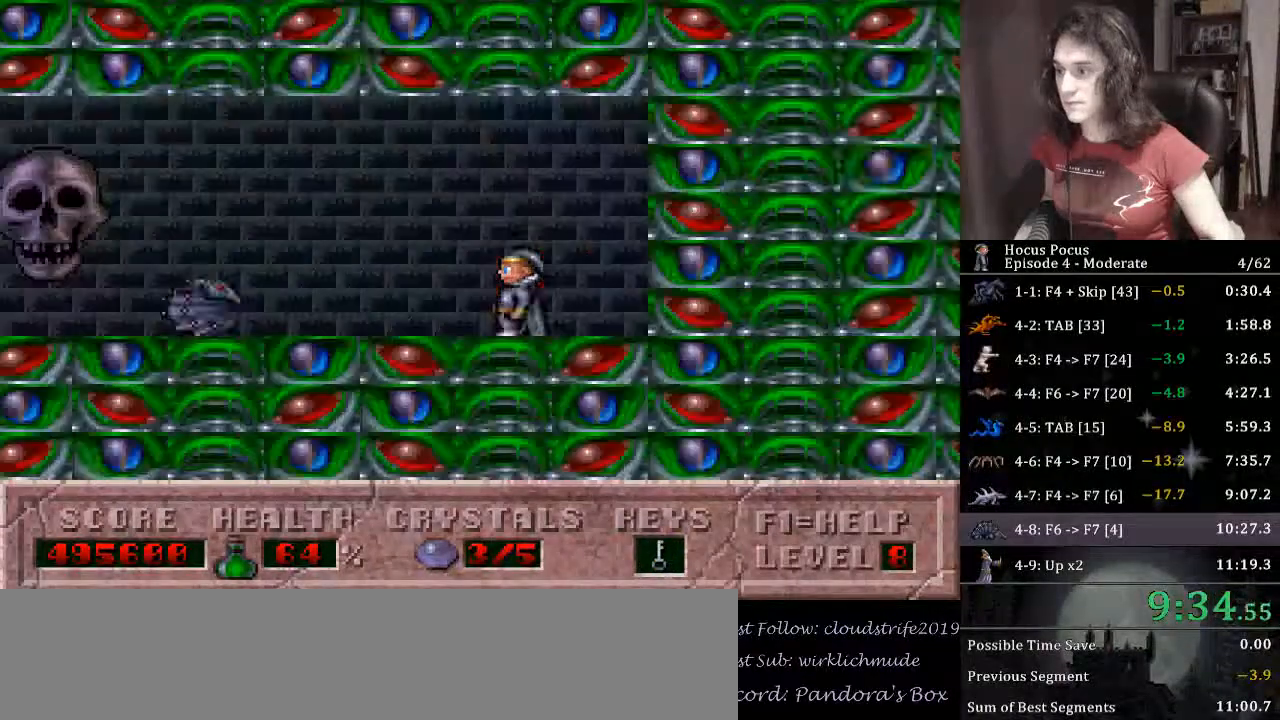
{"keys": ["left"], "events": [[67, "ctrl_l", "down"], [300, "ctrl_l", "up"]]}
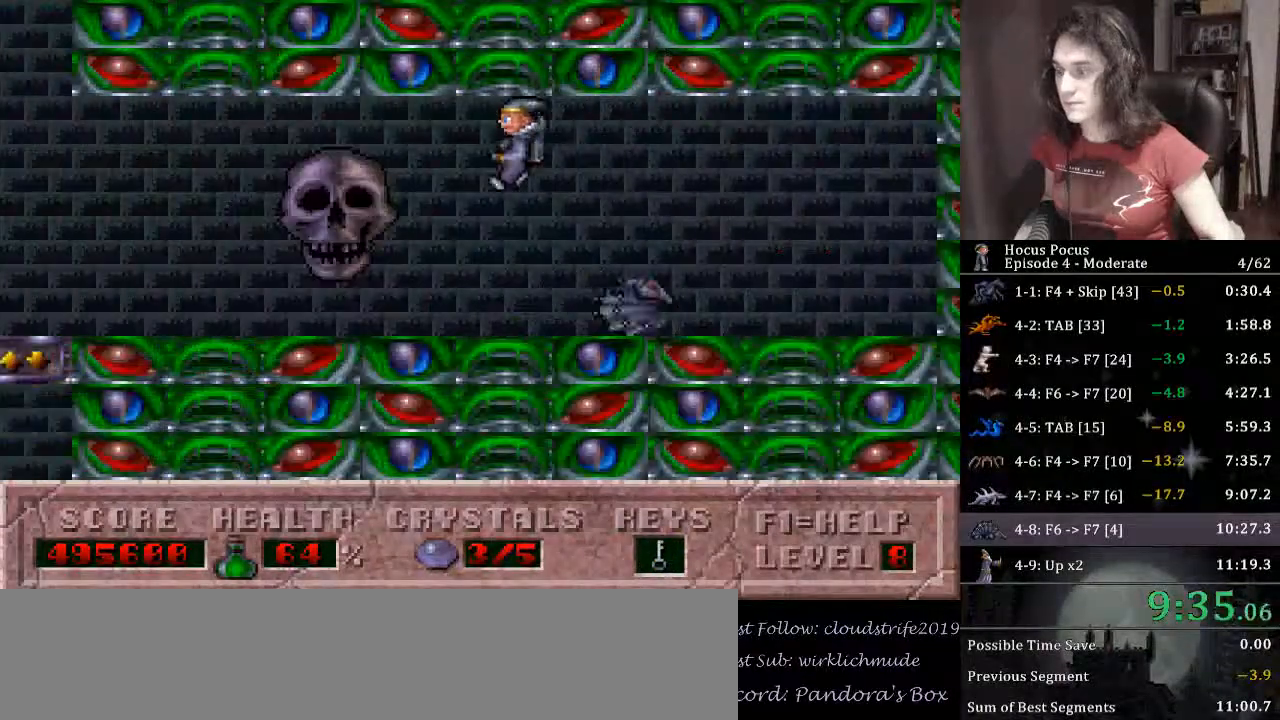
{"keys": ["left"], "events": []}
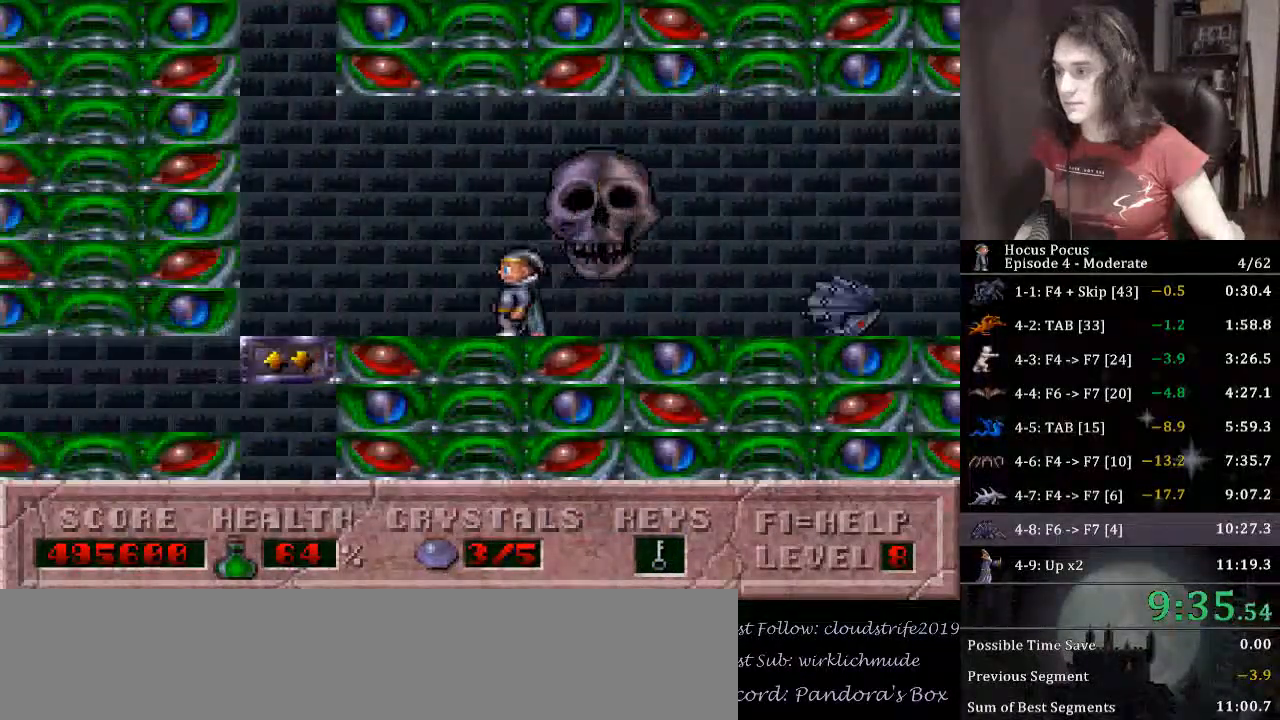
{"keys": ["up"], "events": [[333, "up", "down"], [400, "left", "up"]]}
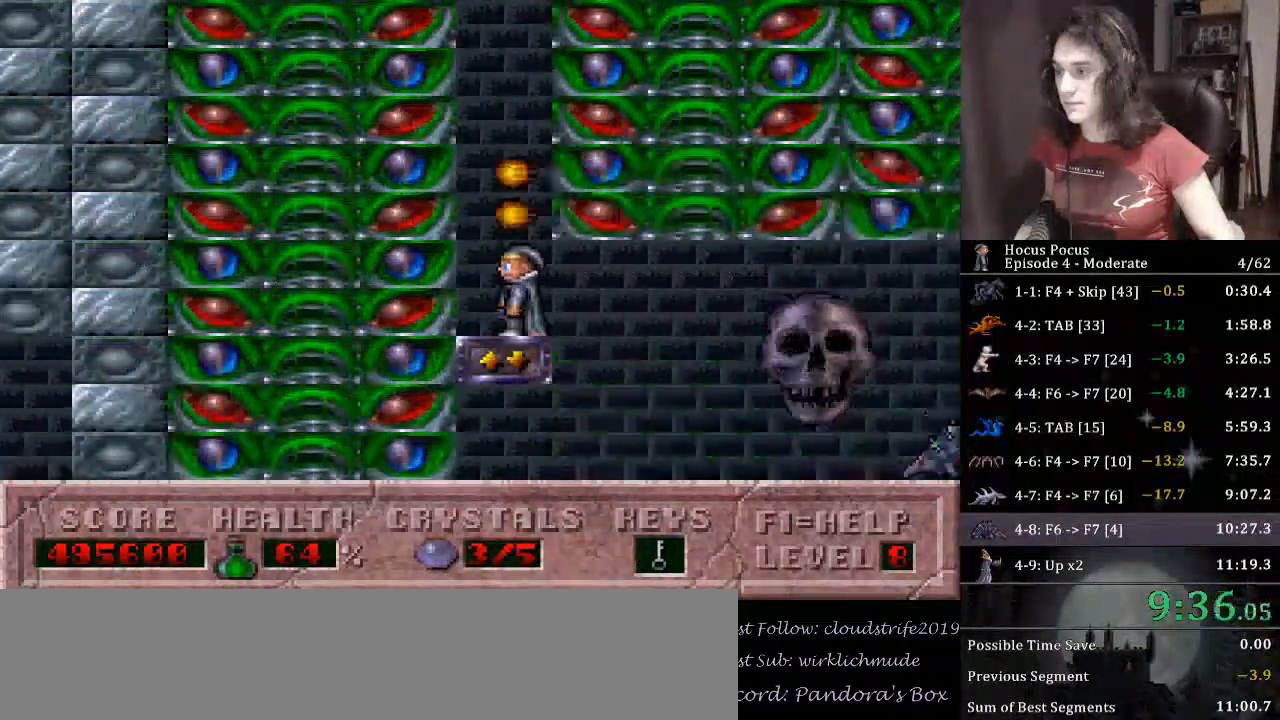
{"keys": ["up"], "events": []}
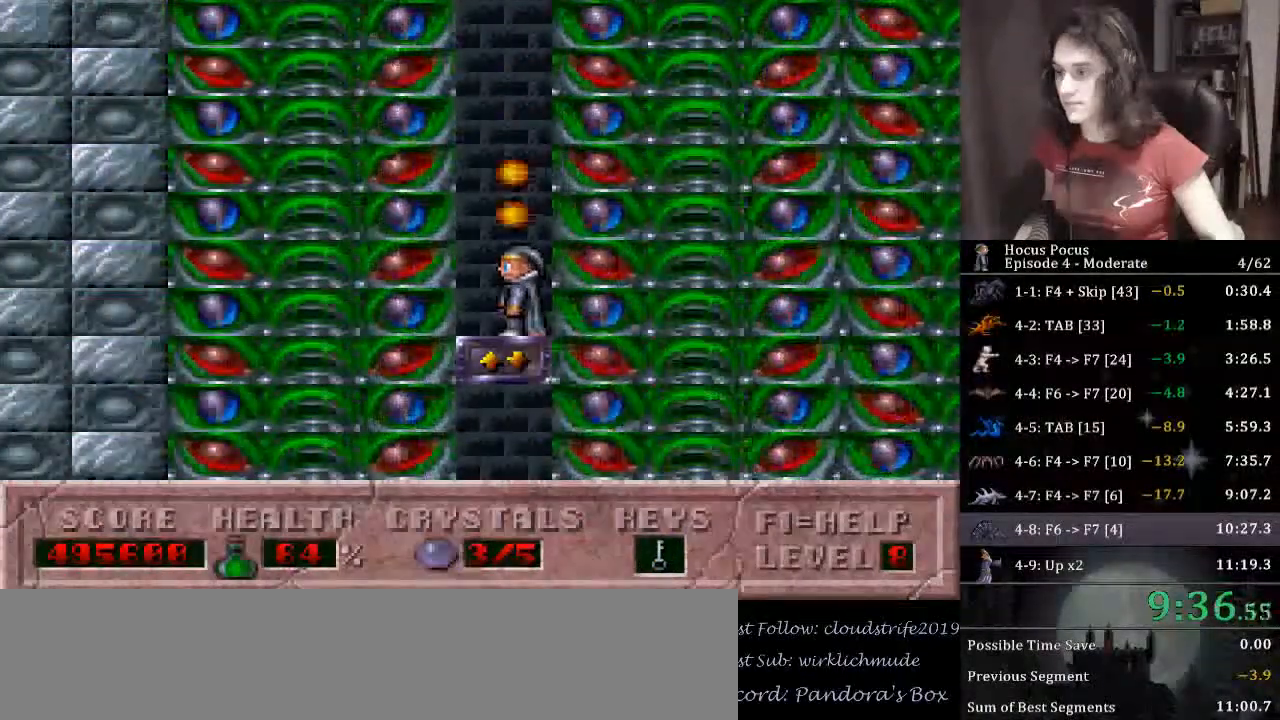
{"keys": ["up"], "events": []}
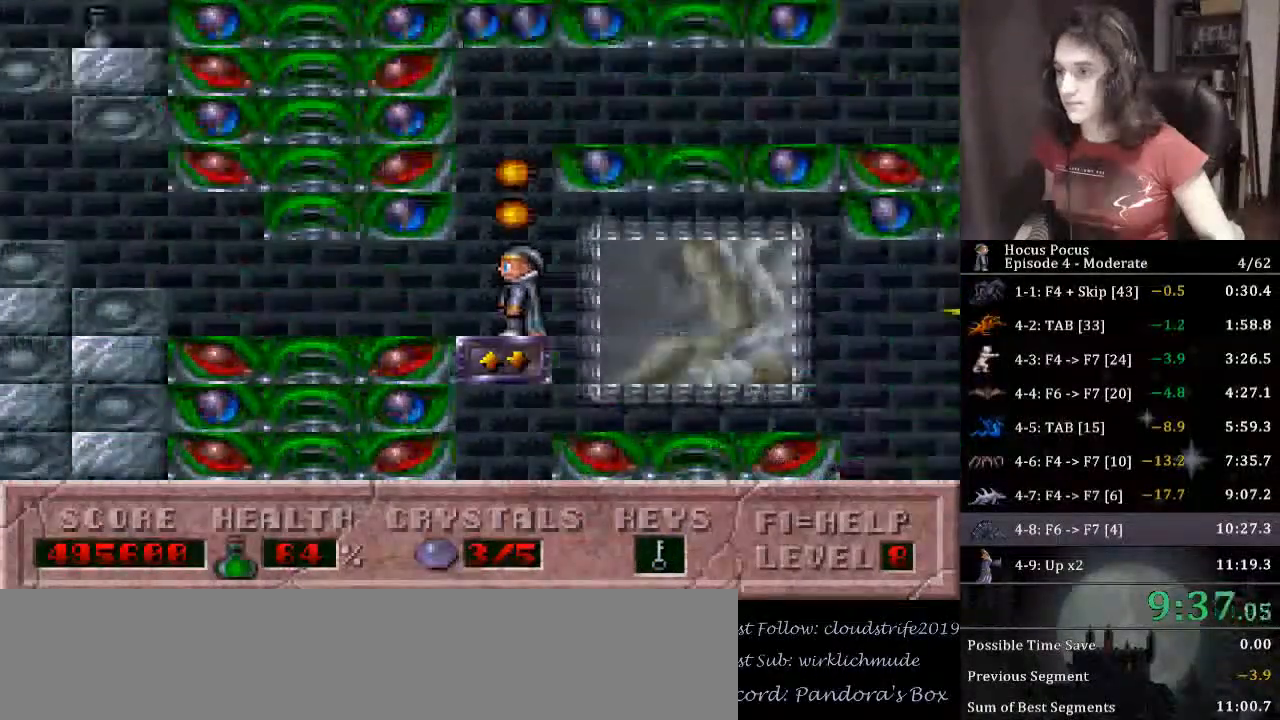
{"keys": [], "events": [[300, "up", "up"], [333, "right", "down"], [433, "right", "up"]]}
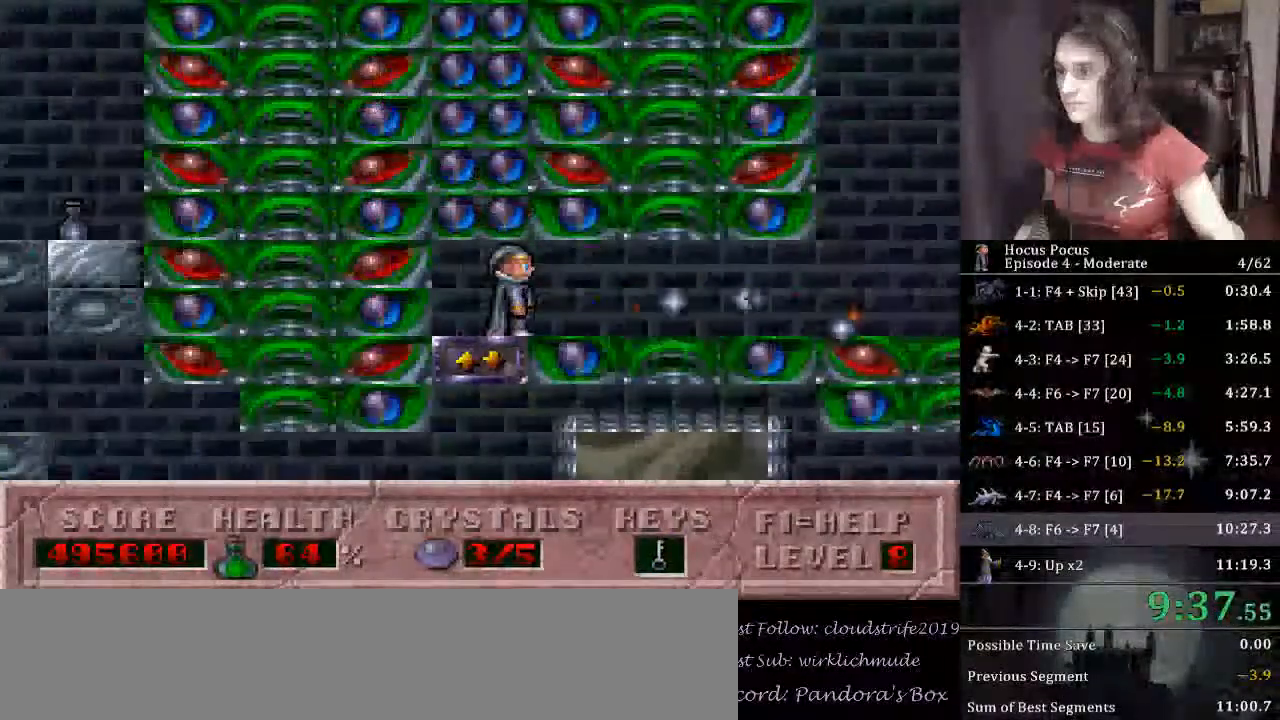
{"keys": ["right"], "events": [[267, "alt_l", "down"], [367, "alt_l", "up"], [367, "right", "down"]]}
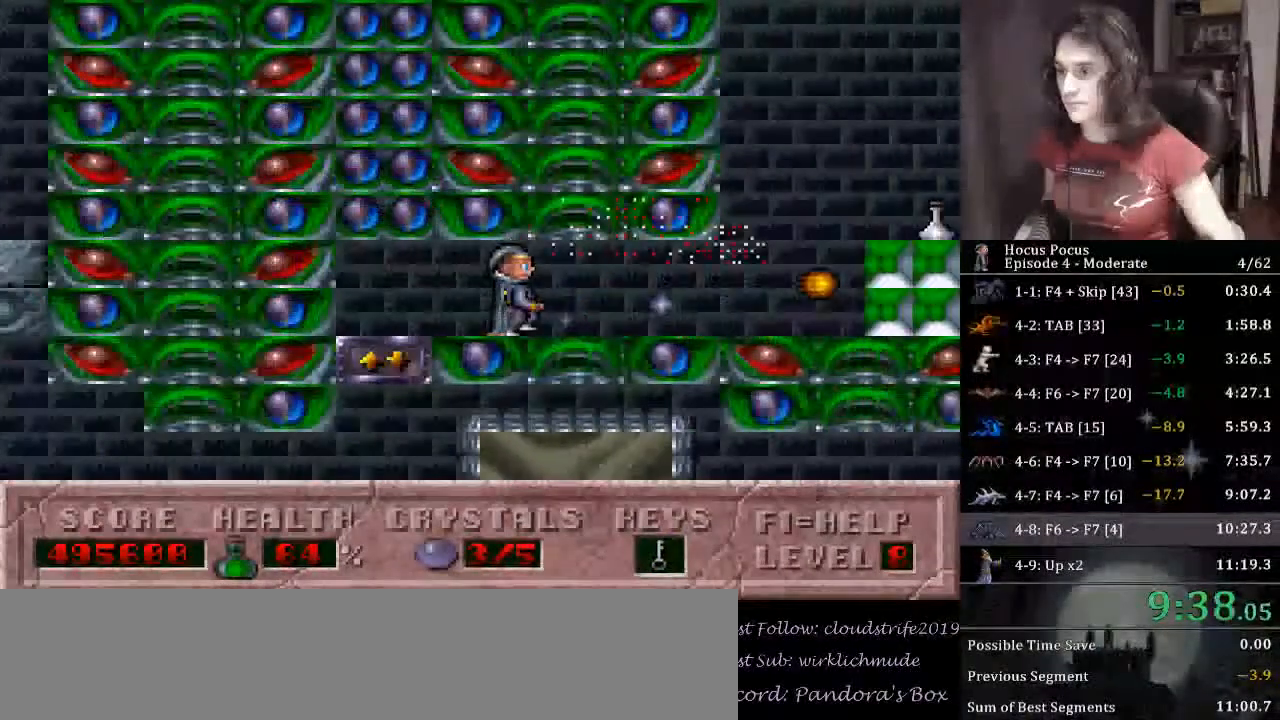
{"keys": ["ctrl_l", "right"], "events": [[467, "ctrl_l", "down"]]}
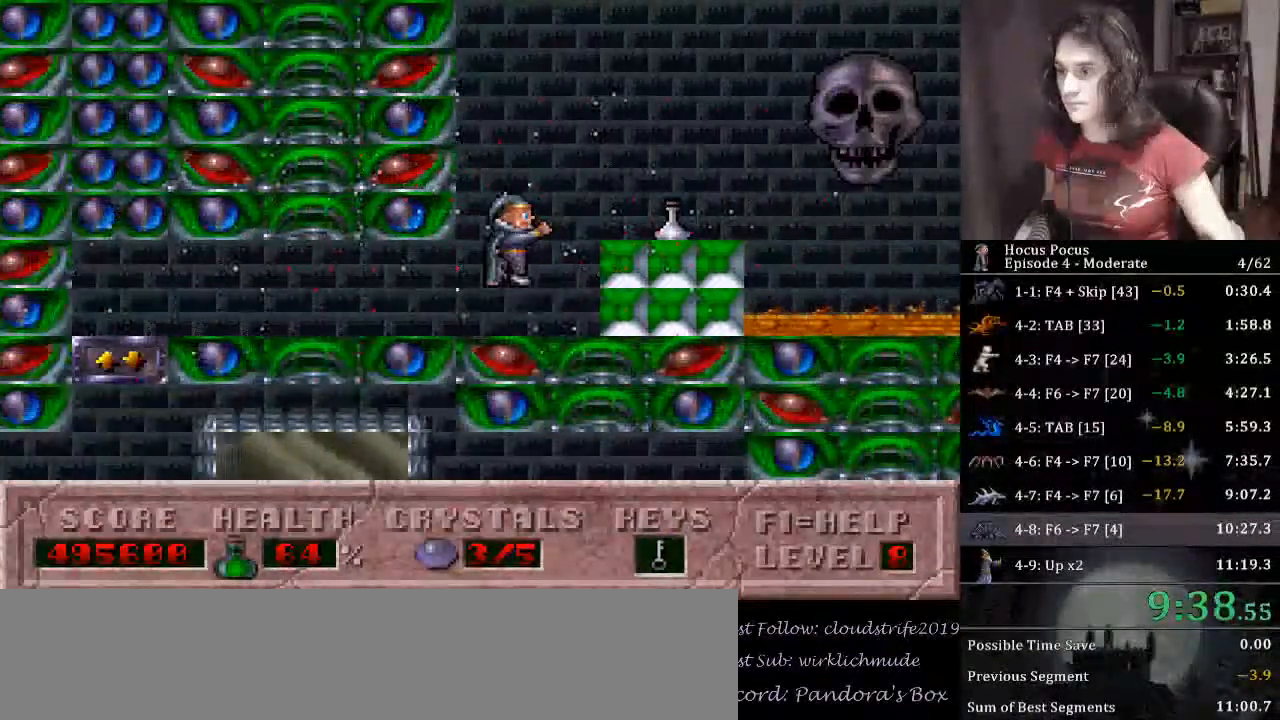
{"keys": [], "events": [[200, "ctrl_l", "up"], [233, "right", "up"]]}
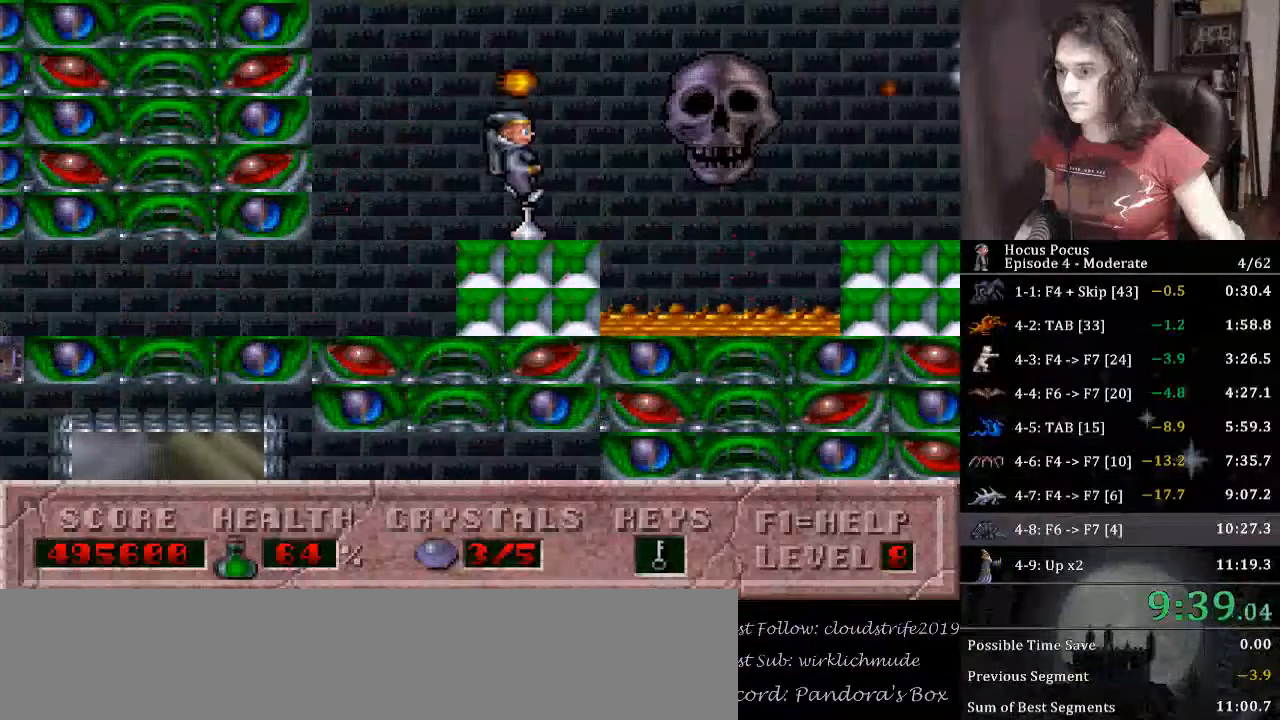
{"keys": ["ctrl_l", "right"], "events": [[100, "right", "down"], [167, "right", "up"], [433, "ctrl_l", "down"], [433, "right", "down"]]}
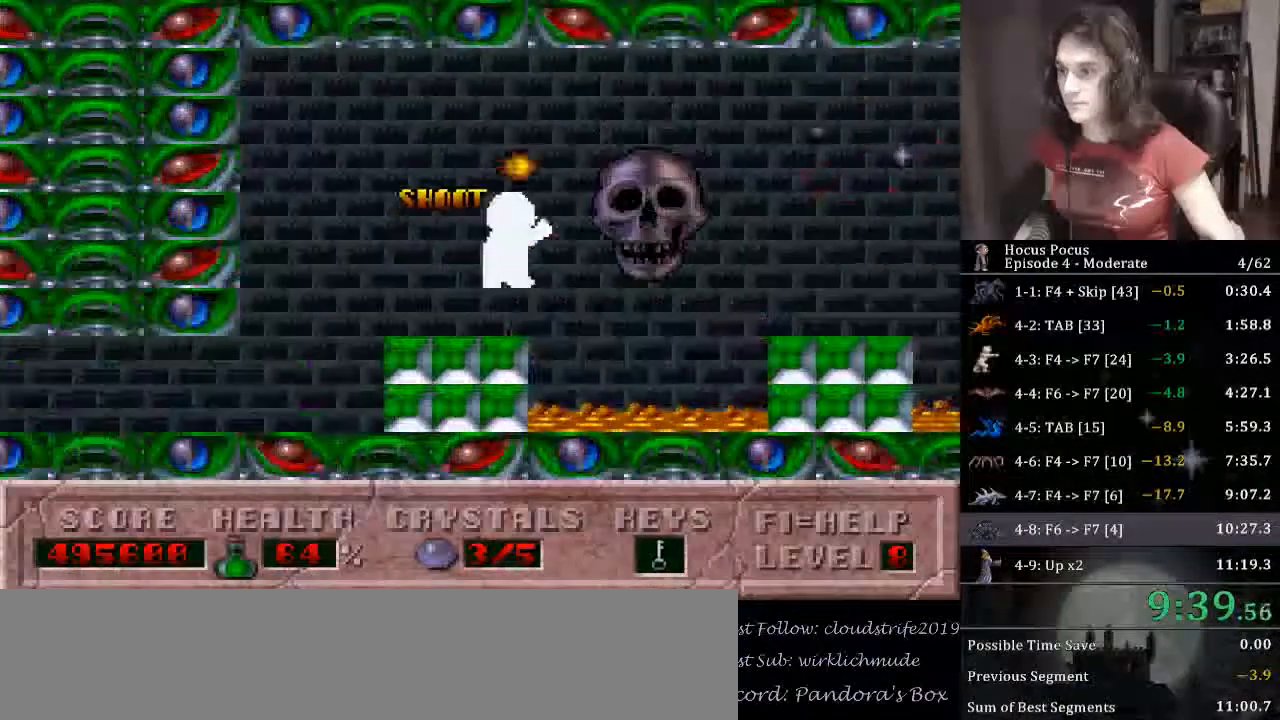
{"keys": ["alt_l"], "events": [[100, "alt_l", "down"], [133, "ctrl_l", "up"], [467, "right", "up"]]}
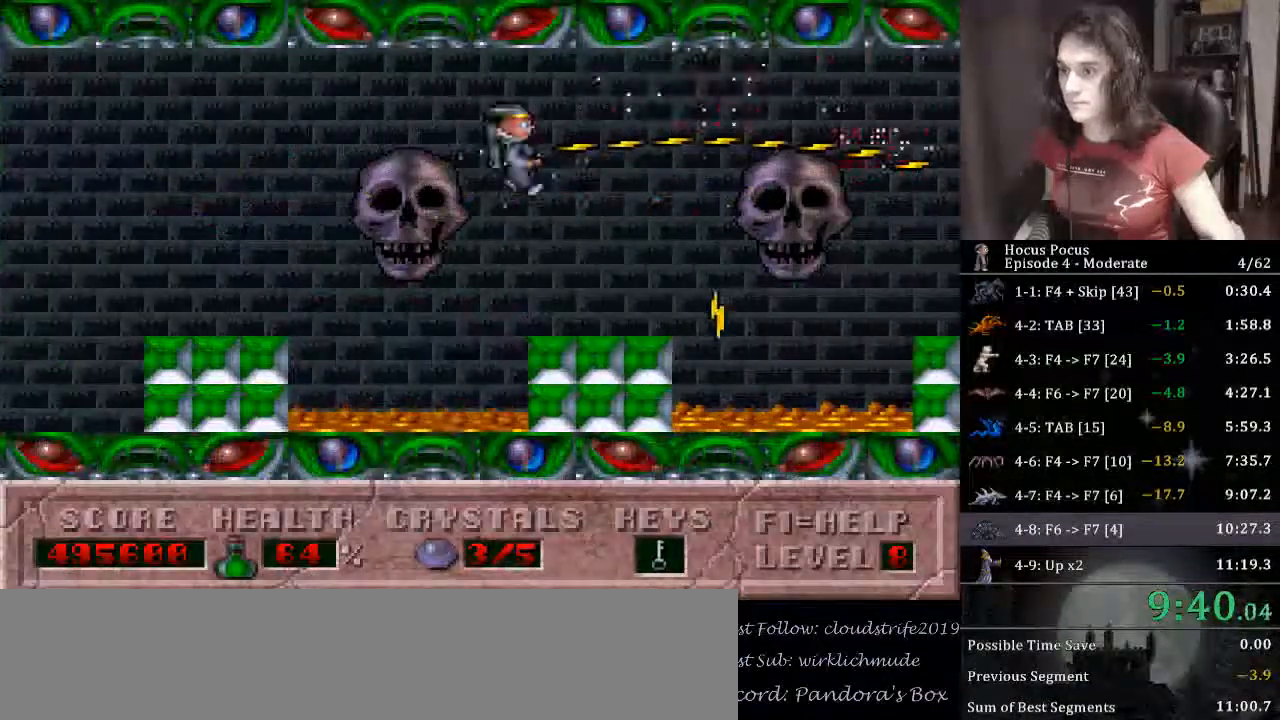
{"keys": ["alt_l", "ctrl_l", "right"], "events": [[67, "right", "down"], [133, "right", "up"], [300, "right", "down"], [333, "ctrl_l", "down"]]}